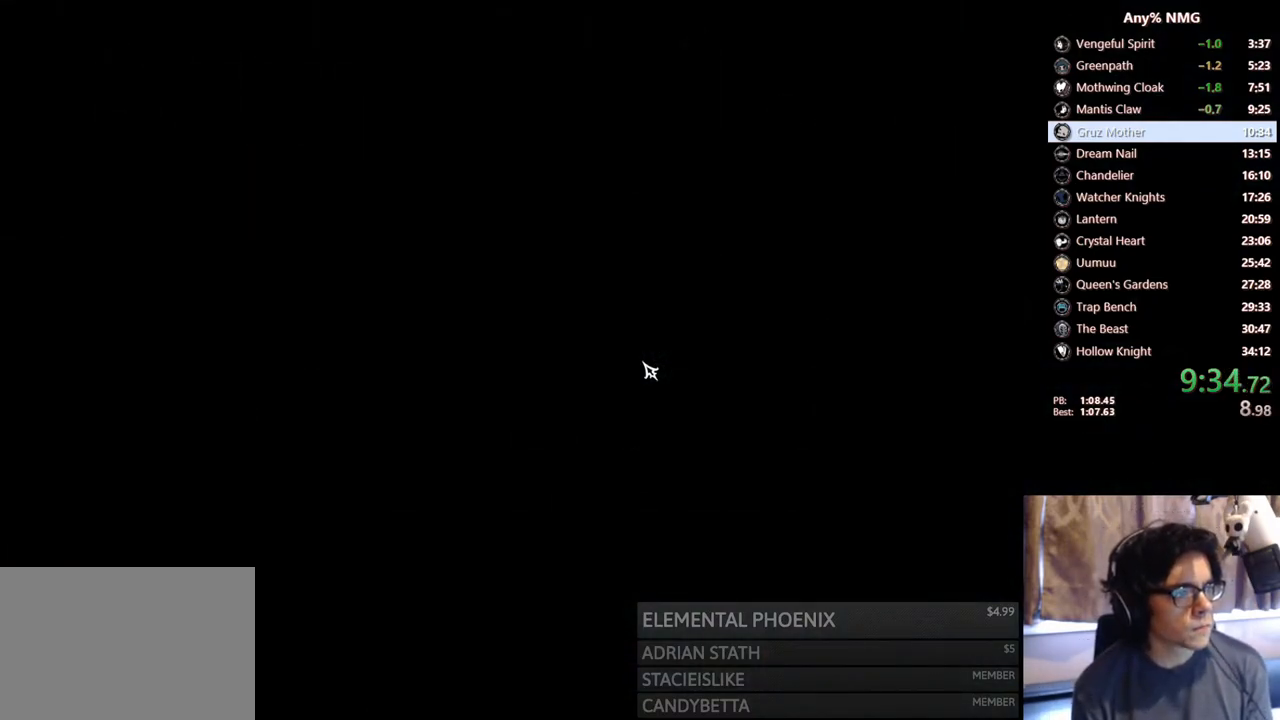
Gameplay with a controller (Xbox layout); each line is a JSON object with the inputs held at the frame after it. "events" lists button and stick changes between this image and that frame as [ms after this image, input, new state], when the widget could be followed in between. Not read: HOME R3 SHARE.
{"buttons": [], "left_stick": "center", "right_stick": "center", "events": [[50, "A", "down"], [67, "A", "up"], [150, "A", "down"], [183, "A", "up"], [250, "A", "down"], [283, "A", "up"], [333, "A", "down"], [367, "A", "up"], [433, "A", "down"], [450, "A", "up"]]}
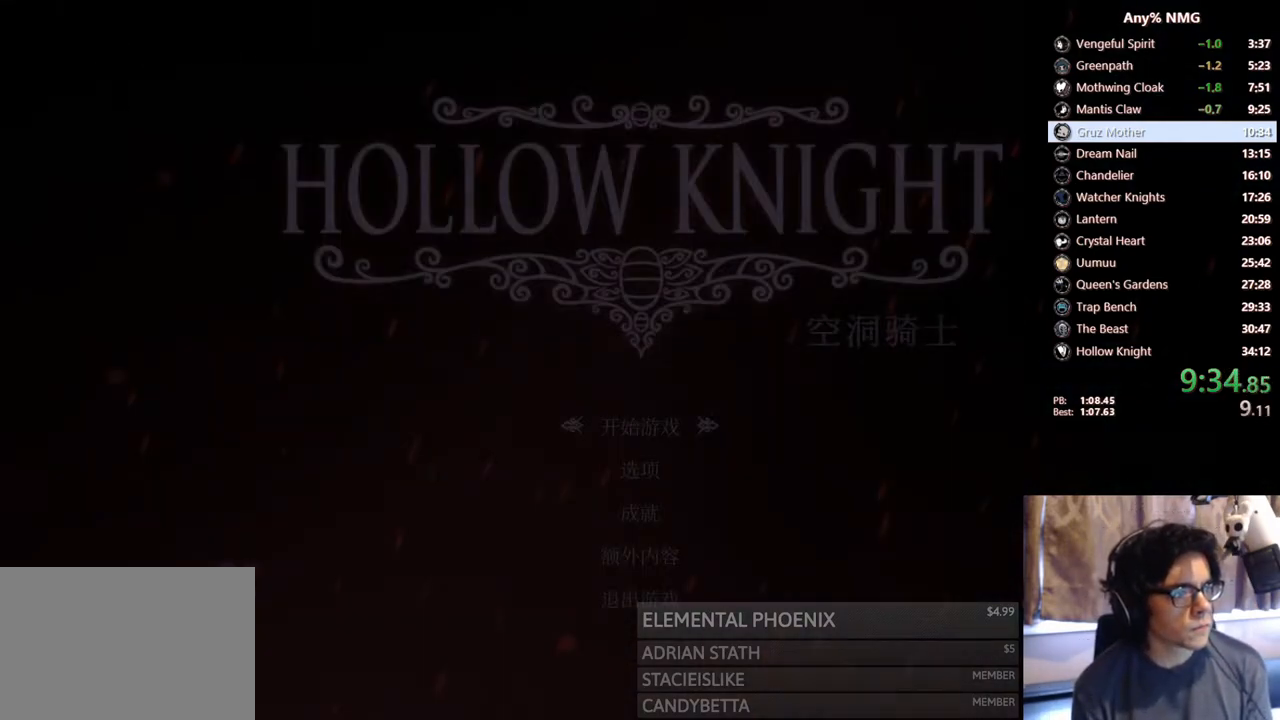
{"buttons": [], "left_stick": "center", "right_stick": "center", "events": [[17, "A", "down"], [50, "A", "up"], [117, "A", "down"], [150, "A", "up"], [217, "A", "down"], [267, "A", "up"], [317, "A", "down"], [350, "A", "up"], [400, "A", "down"], [433, "A", "up"]]}
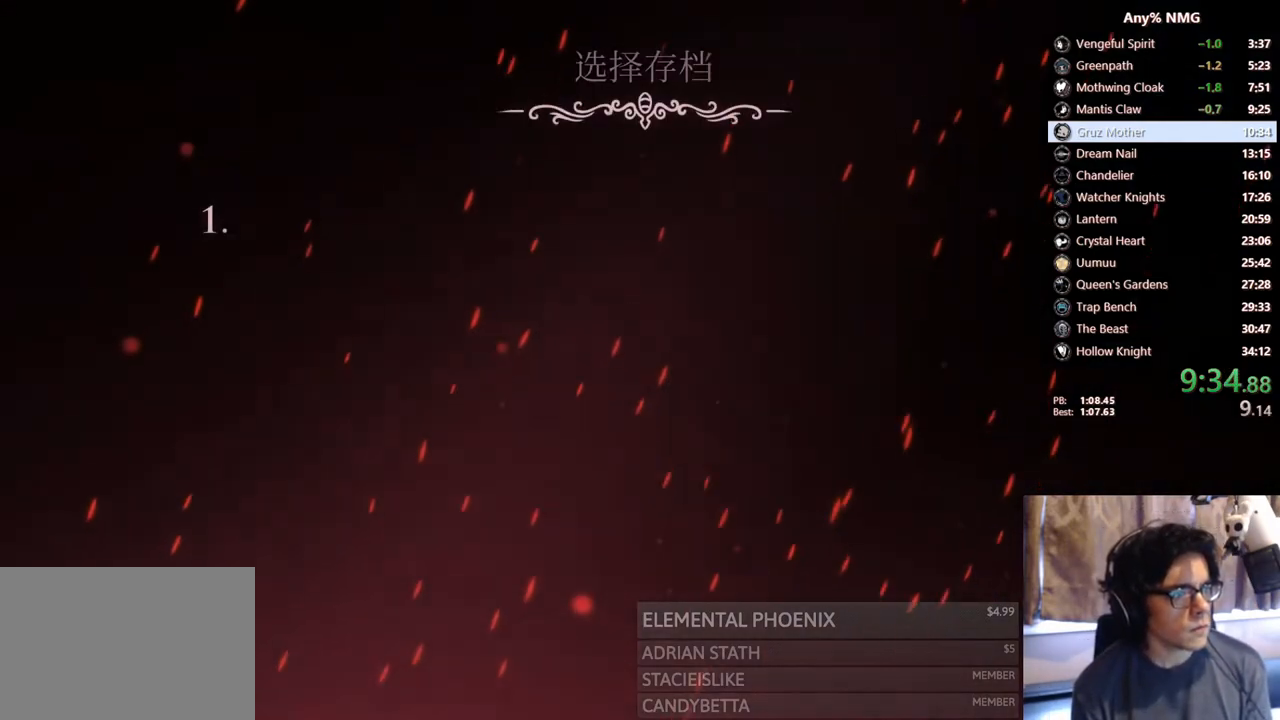
{"buttons": [], "left_stick": "center", "right_stick": "center", "events": [[17, "A", "down"], [33, "A", "up"]]}
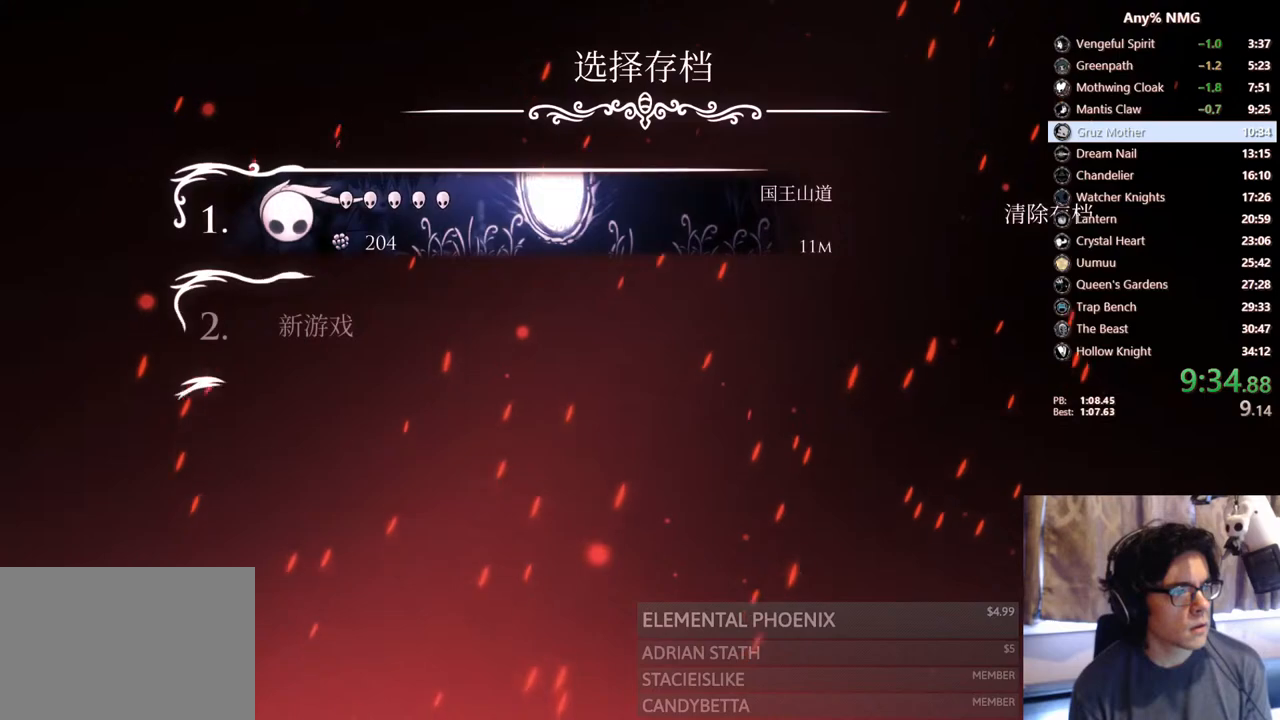
{"buttons": [], "left_stick": "center", "right_stick": "center", "events": [[100, "A", "down"], [150, "A", "up"], [183, "A", "down"], [250, "A", "up"], [300, "A", "down"], [333, "A", "up"], [400, "A", "down"], [450, "A", "up"]]}
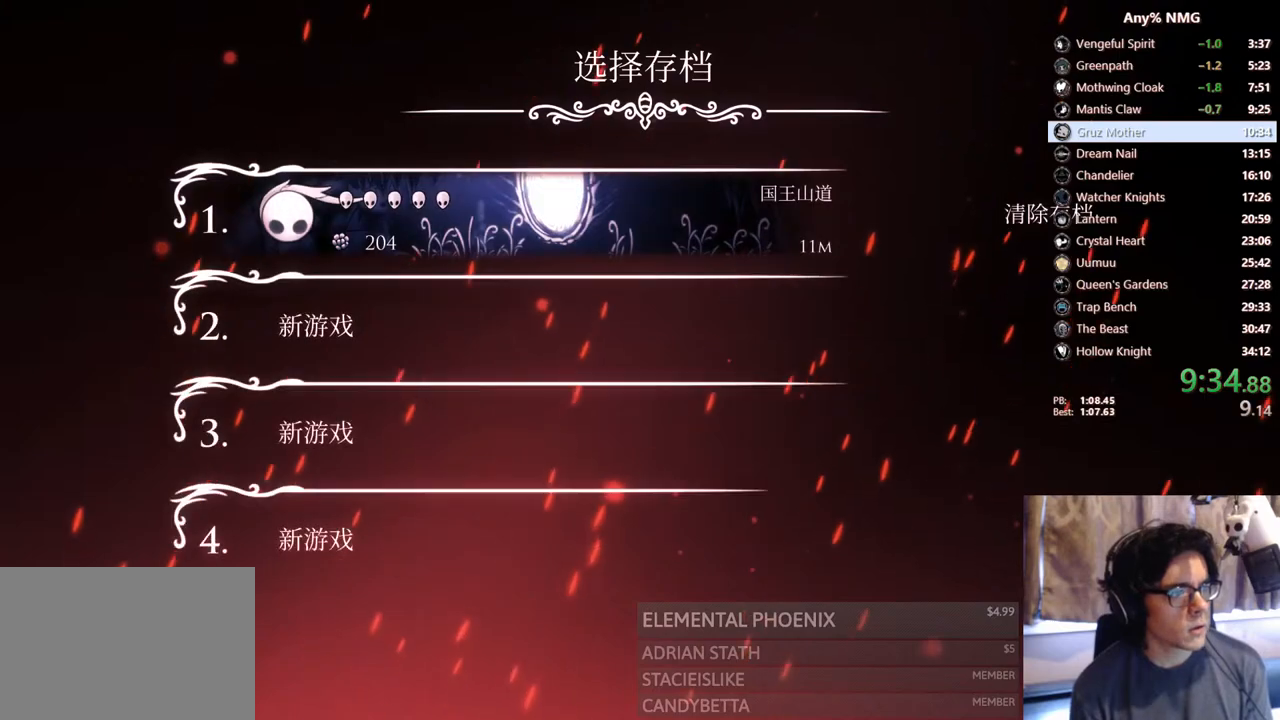
{"buttons": [], "left_stick": "center", "right_stick": "center", "events": [[17, "A", "down"], [33, "A", "up"], [83, "A", "down"], [150, "A", "up"], [200, "A", "down"], [233, "A", "up"], [300, "A", "down"], [333, "A", "up"], [383, "A", "down"], [450, "A", "up"]]}
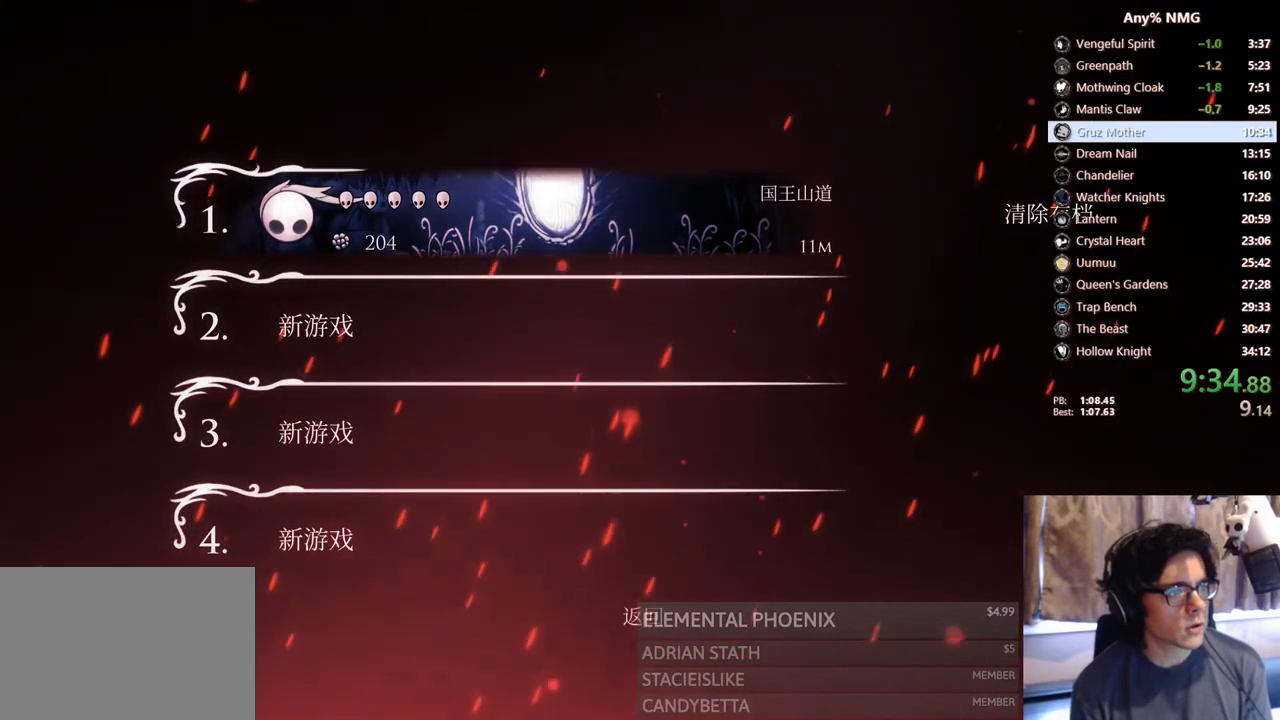
{"buttons": [], "left_stick": "center", "right_stick": "center", "events": [[17, "A", "down"], [50, "A", "up"], [100, "A", "down"], [133, "A", "up"], [200, "A", "down"], [250, "A", "up"]]}
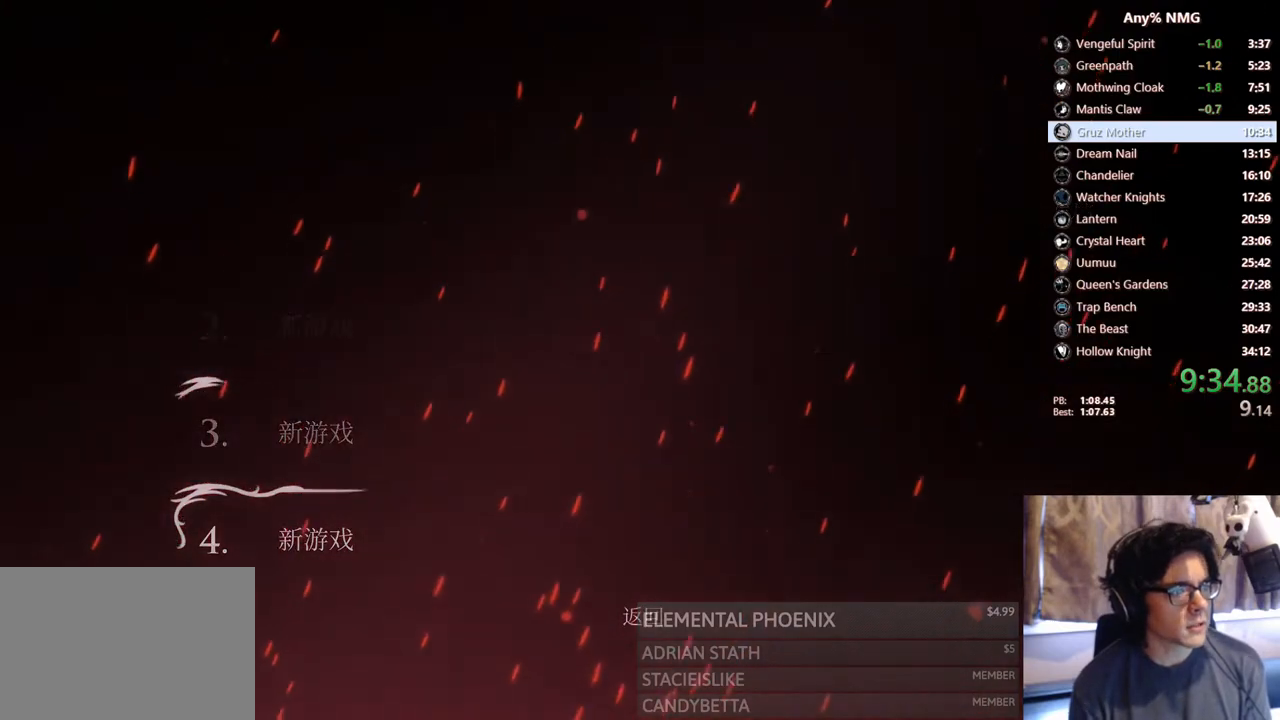
{"buttons": [], "left_stick": "center", "right_stick": "center", "events": []}
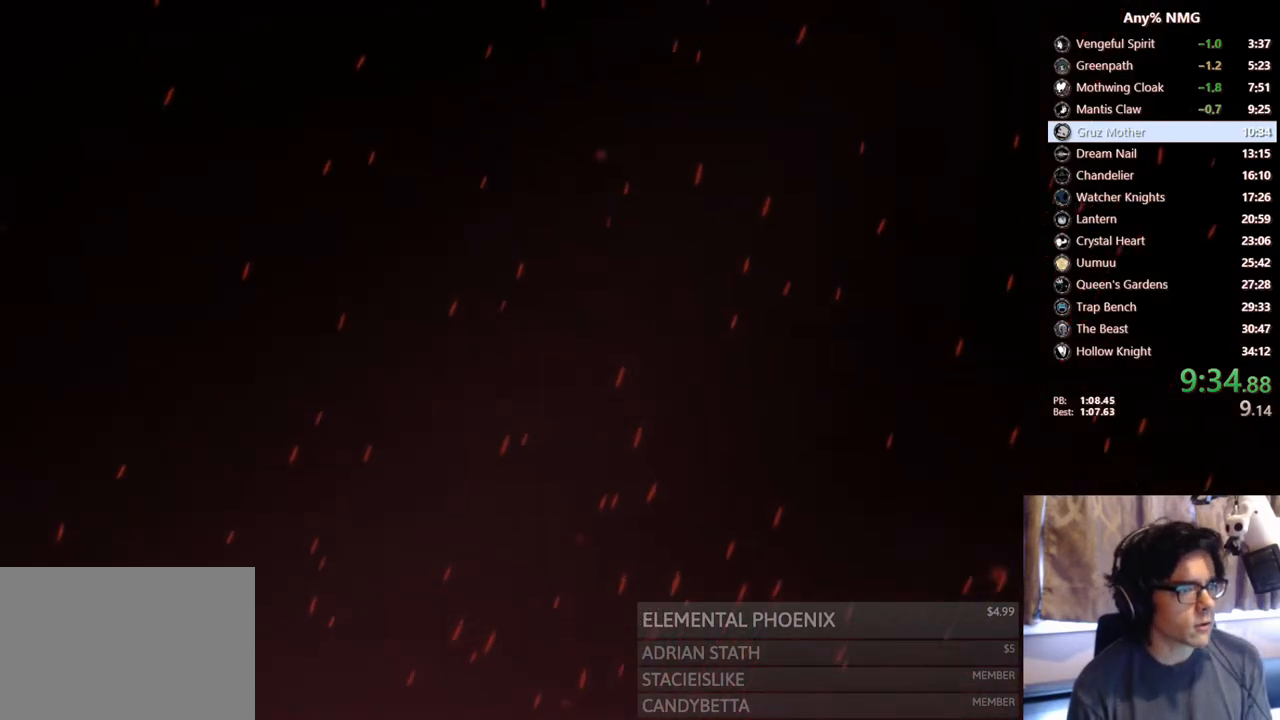
{"buttons": [], "left_stick": "center", "right_stick": "center", "events": []}
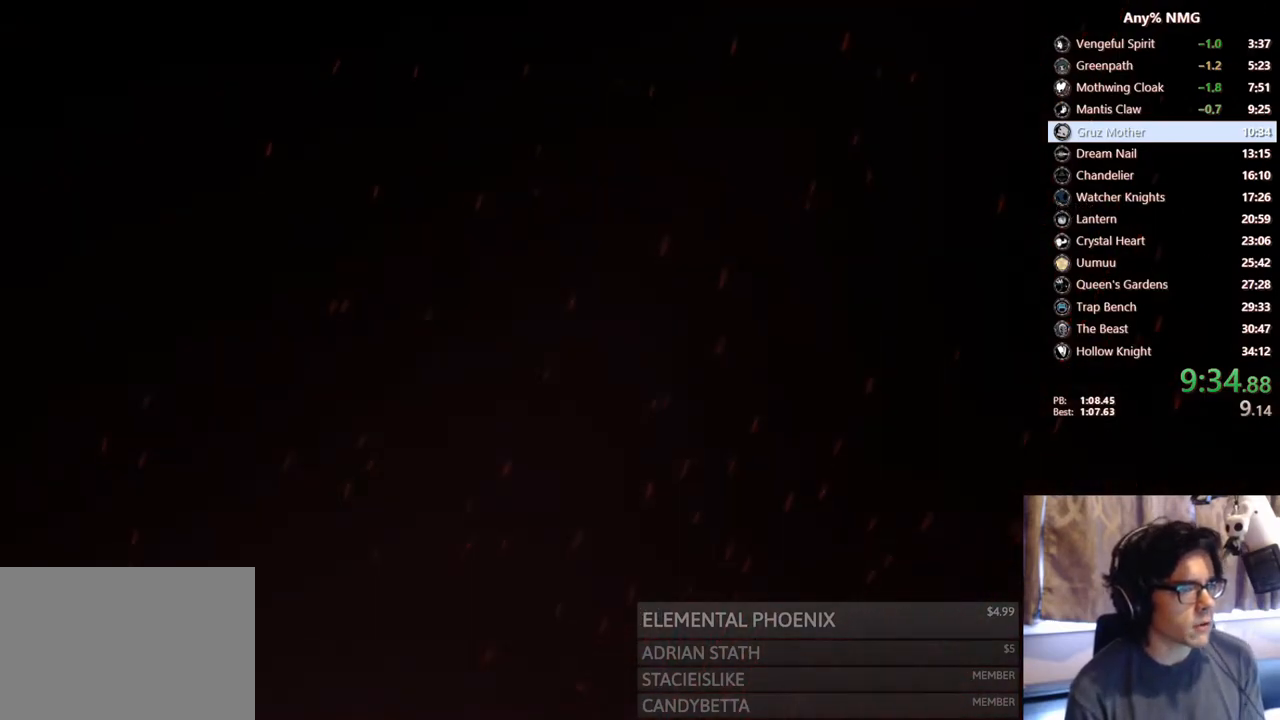
{"buttons": [], "left_stick": "center", "right_stick": "center", "events": []}
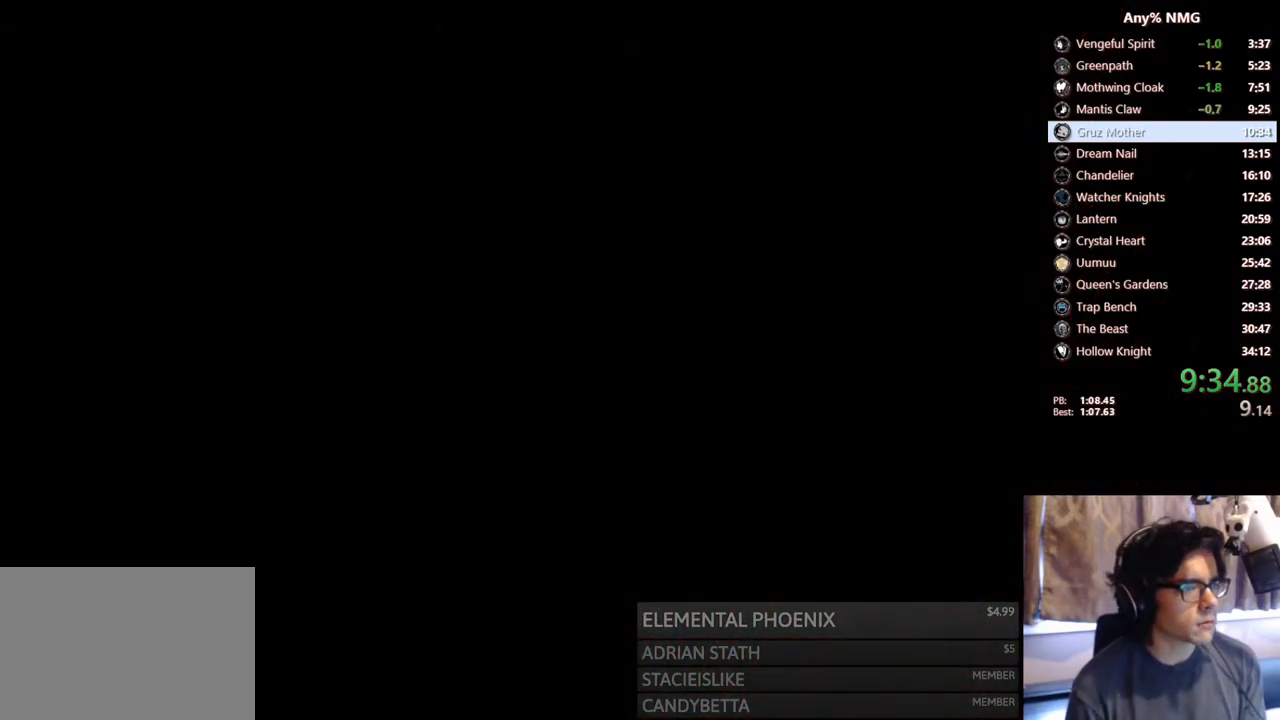
{"buttons": [], "left_stick": "center", "right_stick": "center", "events": []}
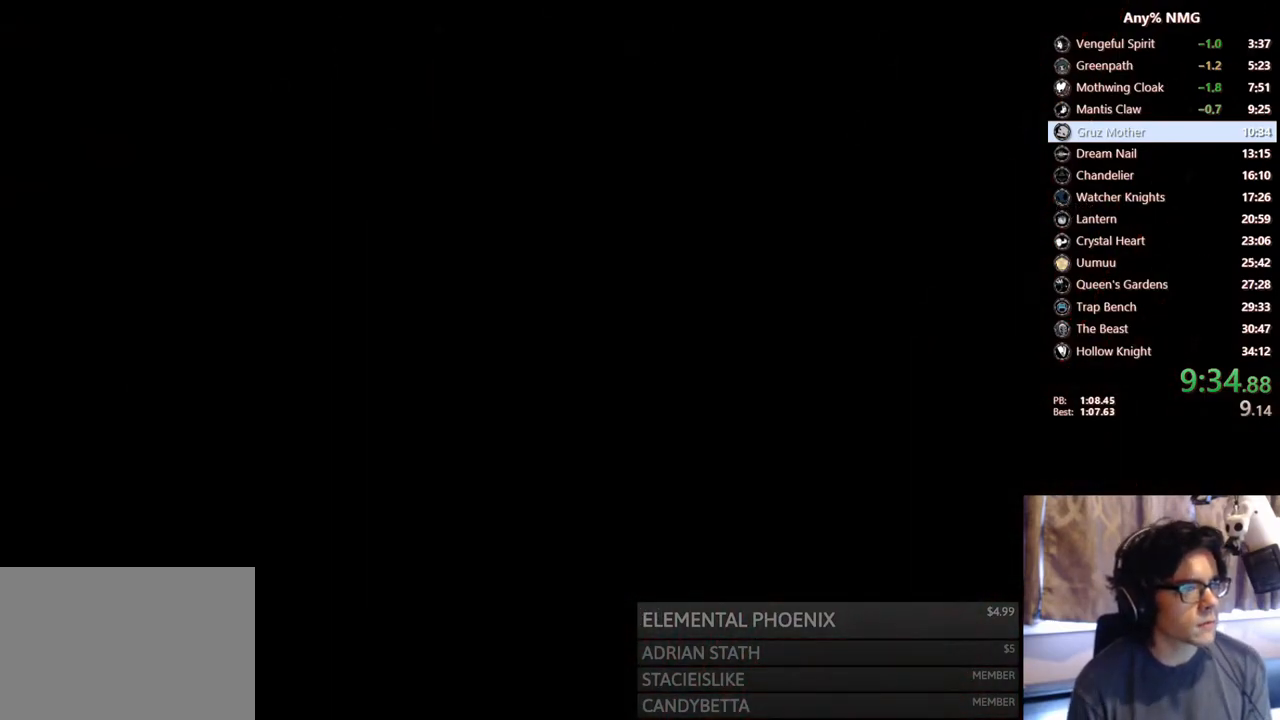
{"buttons": [], "left_stick": "center", "right_stick": "center", "events": []}
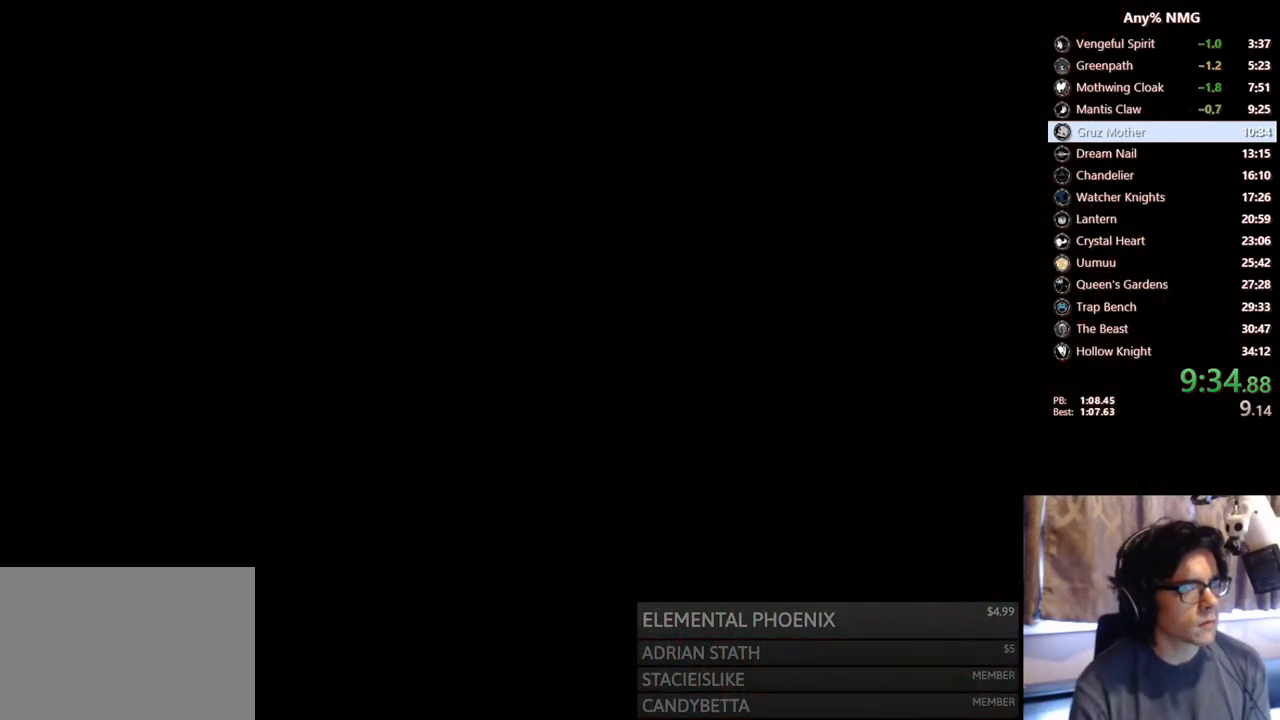
{"buttons": [], "left_stick": "center", "right_stick": "center", "events": []}
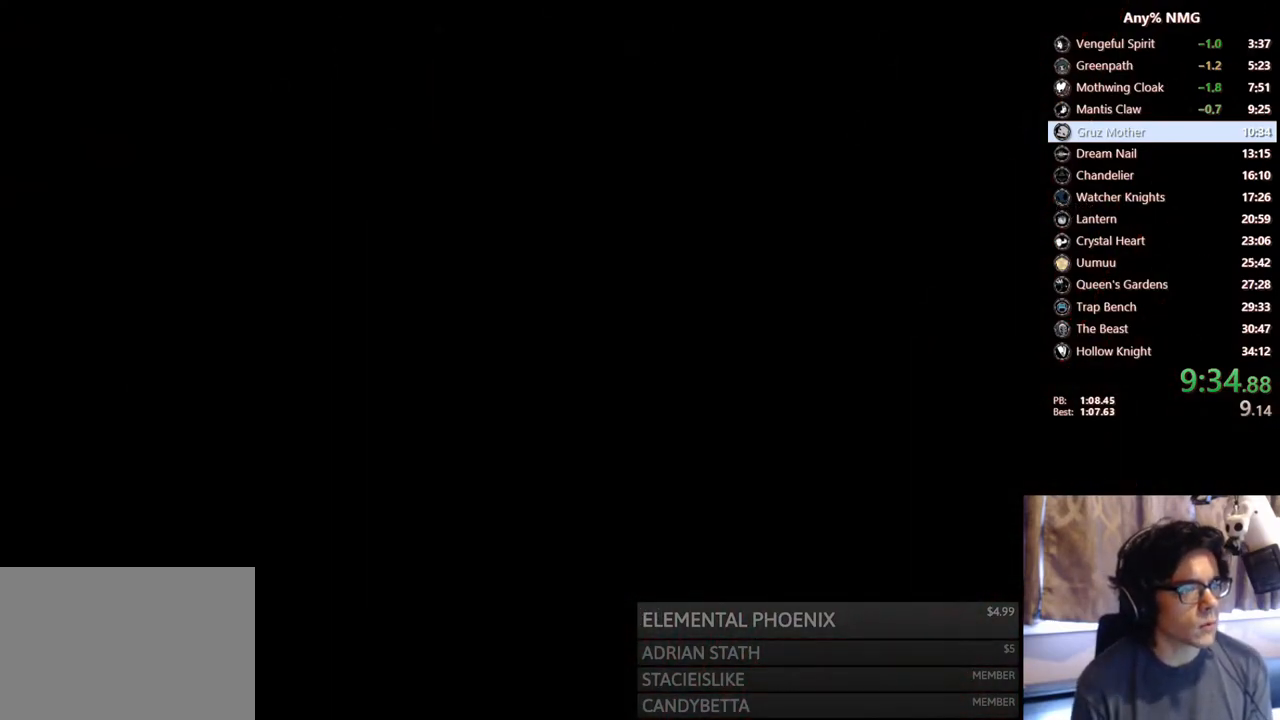
{"buttons": [], "left_stick": "center", "right_stick": "center", "events": [[67, "A", "down"], [200, "A", "up"], [283, "A", "down"], [450, "A", "up"]]}
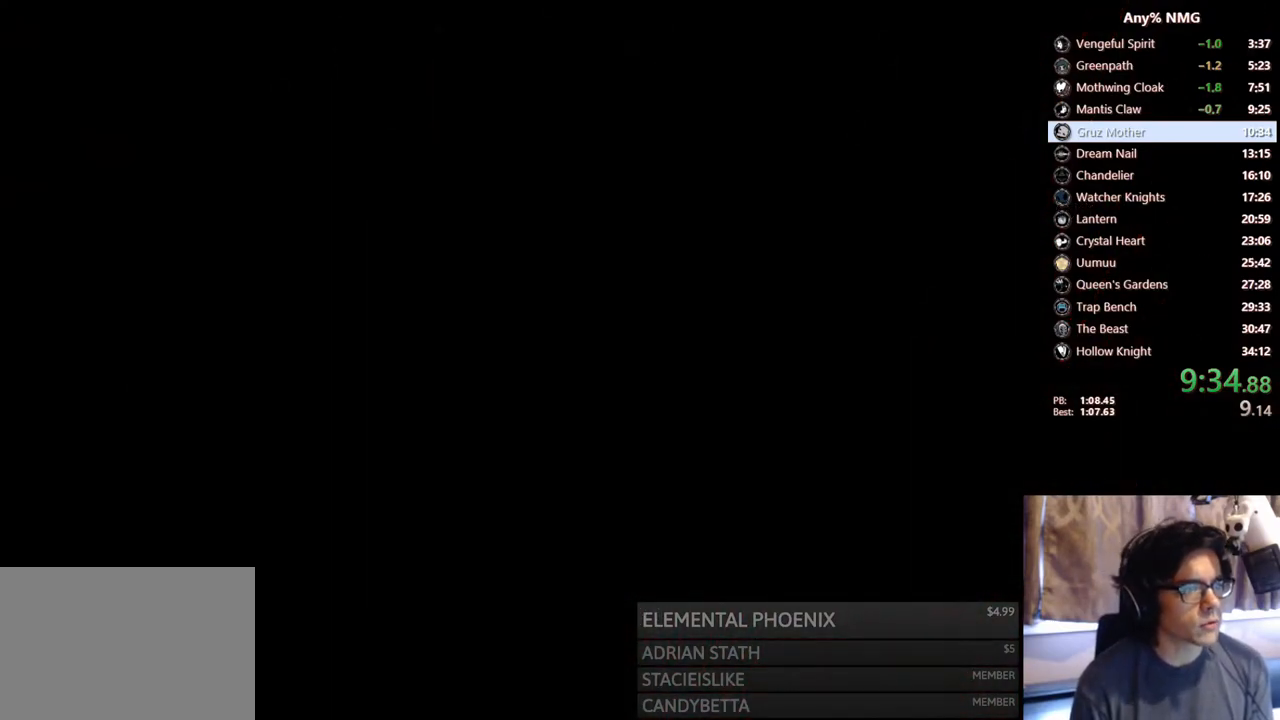
{"buttons": ["A"], "left_stick": "center", "right_stick": "center", "events": [[33, "A", "down"], [150, "A", "up"], [233, "A", "down"], [383, "A", "up"], [433, "A", "down"]]}
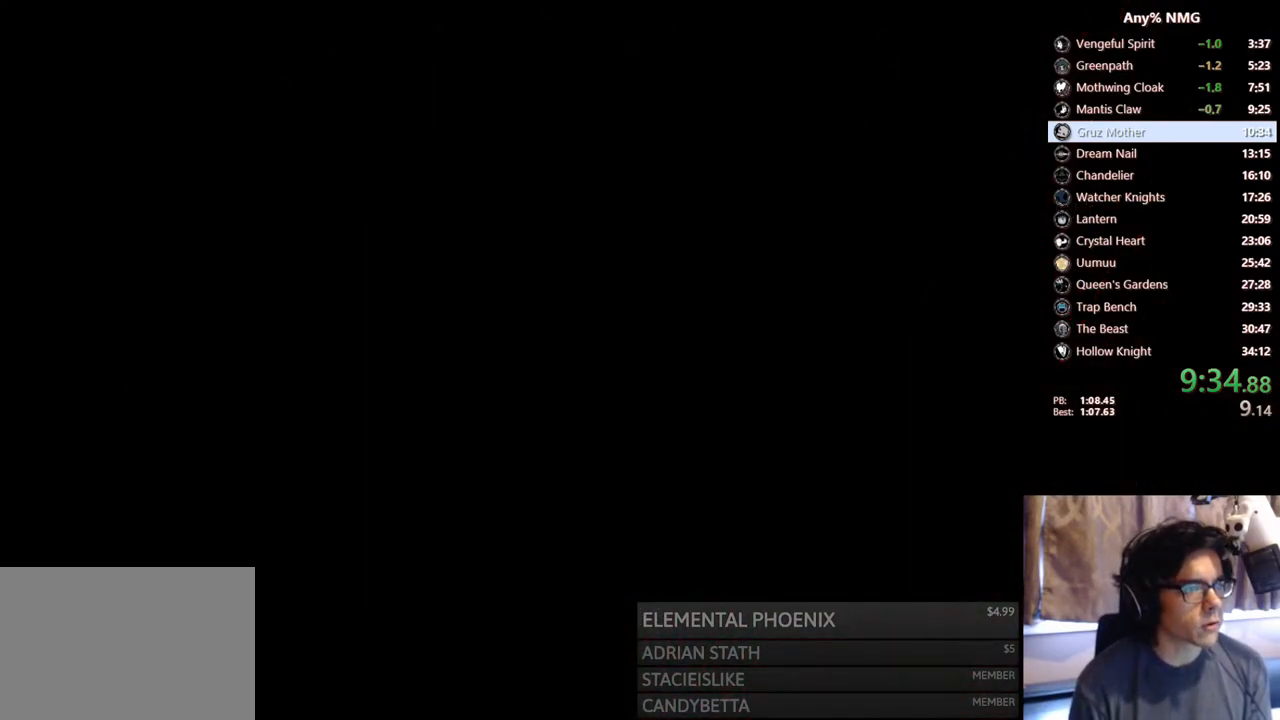
{"buttons": ["A"], "left_stick": "center", "right_stick": "center", "events": [[50, "A", "up"], [117, "A", "down"], [233, "A", "up"], [267, "A", "down"], [383, "A", "up"], [433, "A", "down"]]}
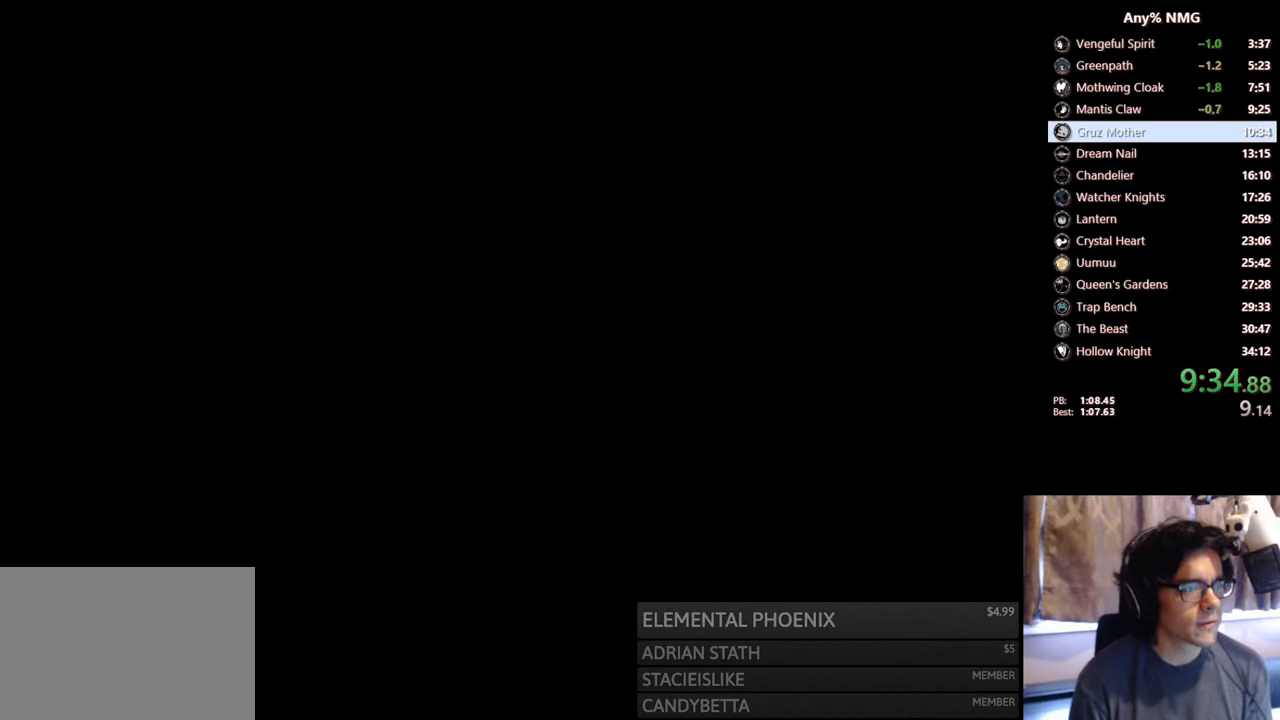
{"buttons": ["A", "DPAD_RIGHT"], "left_stick": "center", "right_stick": "center", "events": [[33, "A", "up"], [83, "A", "down"], [117, "DPAD_RIGHT", "down"], [183, "A", "up"], [183, "DPAD_RIGHT", "up"], [217, "A", "down"], [300, "DPAD_RIGHT", "down"], [317, "A", "up"], [350, "A", "down"], [367, "DPAD_RIGHT", "up"], [450, "A", "up"], [483, "A", "down"], [500, "DPAD_RIGHT", "down"]]}
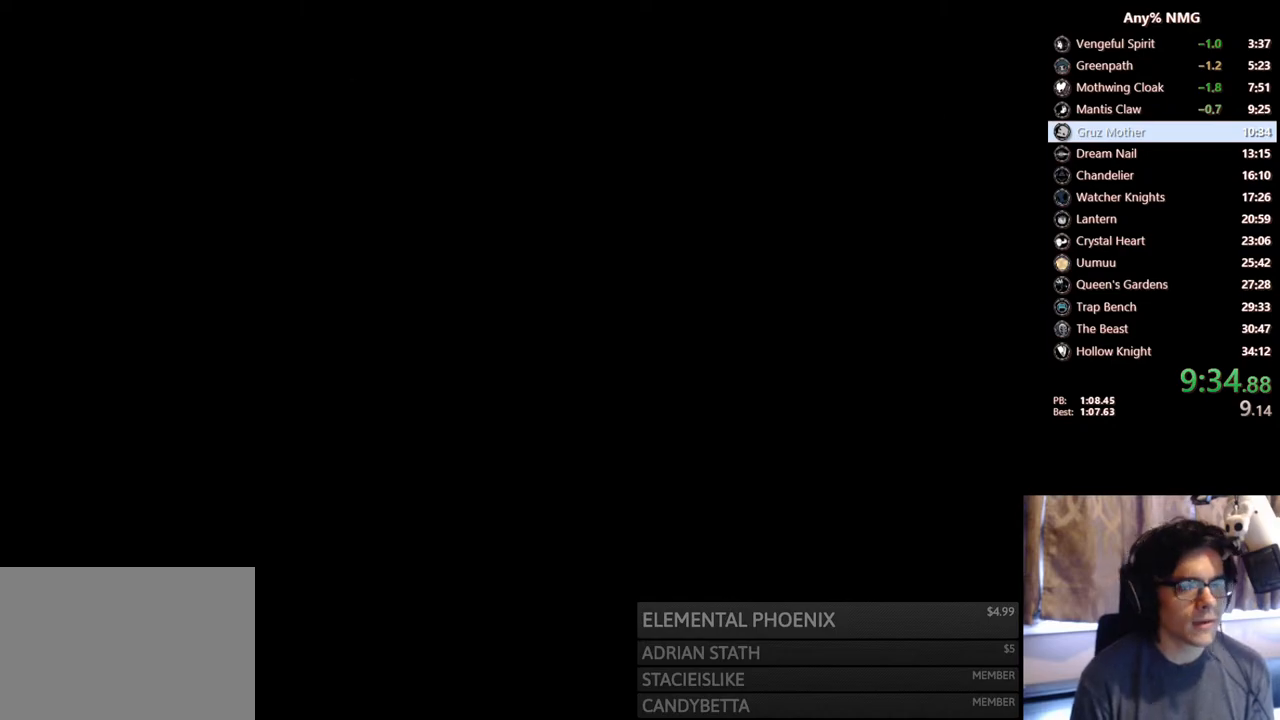
{"buttons": ["DPAD_RIGHT"], "left_stick": "center", "right_stick": "center", "events": [[50, "A", "up"], [50, "DPAD_RIGHT", "up"], [117, "A", "down"], [200, "A", "up"], [217, "DPAD_RIGHT", "down"], [250, "A", "down"], [317, "DPAD_RIGHT", "up"], [350, "A", "up"], [383, "A", "down"], [450, "DPAD_RIGHT", "down"], [500, "A", "up"]]}
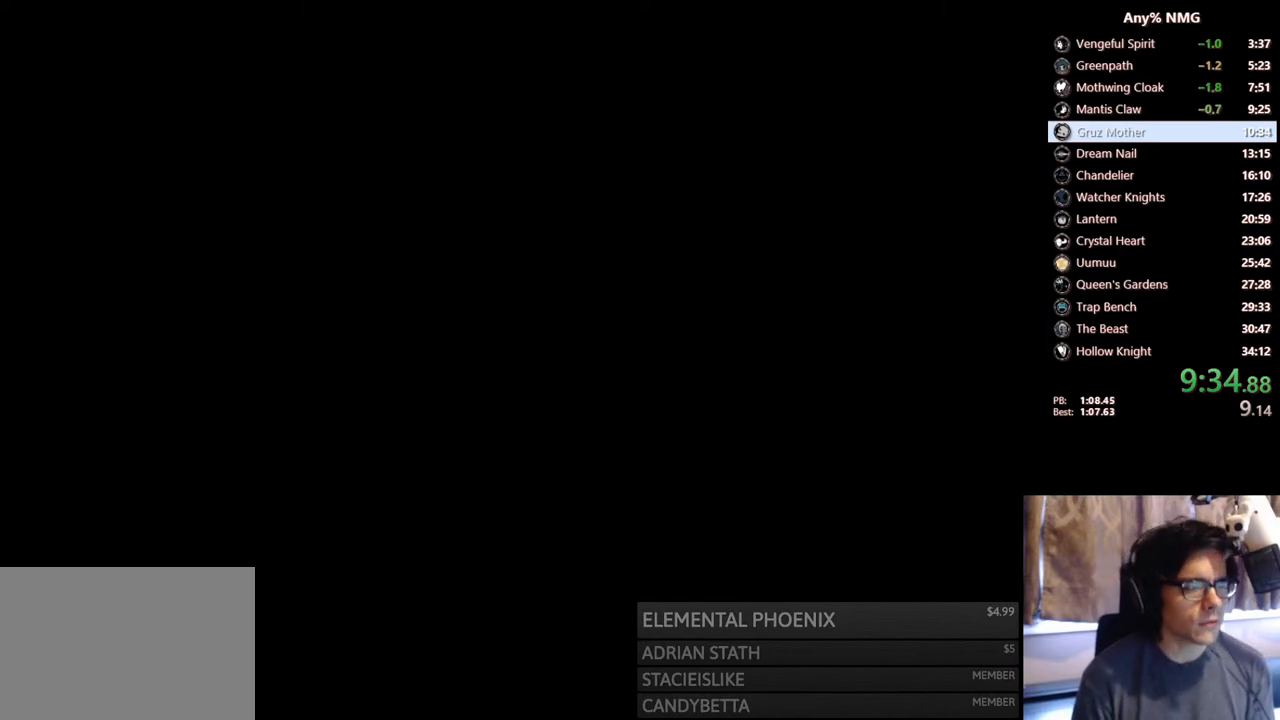
{"buttons": ["A"], "left_stick": "center", "right_stick": "center", "events": [[67, "A", "down"], [67, "DPAD_RIGHT", "up"], [133, "DPAD_RIGHT", "down"], [217, "A", "up"], [233, "A", "down"], [250, "DPAD_RIGHT", "up"], [317, "DPAD_RIGHT", "down"], [367, "A", "up"], [433, "A", "down"], [433, "DPAD_RIGHT", "up"]]}
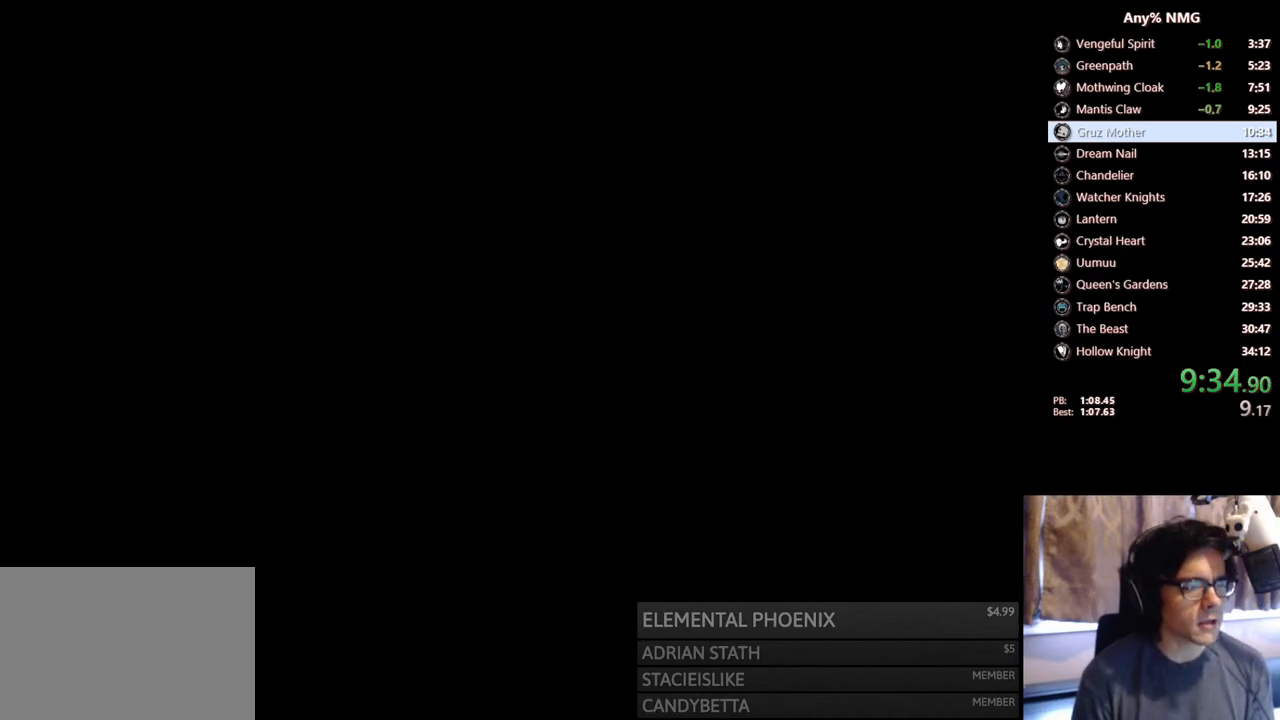
{"buttons": ["A"], "left_stick": "center", "right_stick": "center", "events": [[33, "DPAD_RIGHT", "down"], [50, "A", "up"], [100, "A", "down"], [133, "DPAD_RIGHT", "up"], [200, "DPAD_RIGHT", "down"], [217, "A", "up"], [267, "A", "down"], [300, "DPAD_RIGHT", "up"], [383, "A", "up"], [383, "DPAD_RIGHT", "down"], [417, "A", "down"], [433, "DPAD_RIGHT", "up"]]}
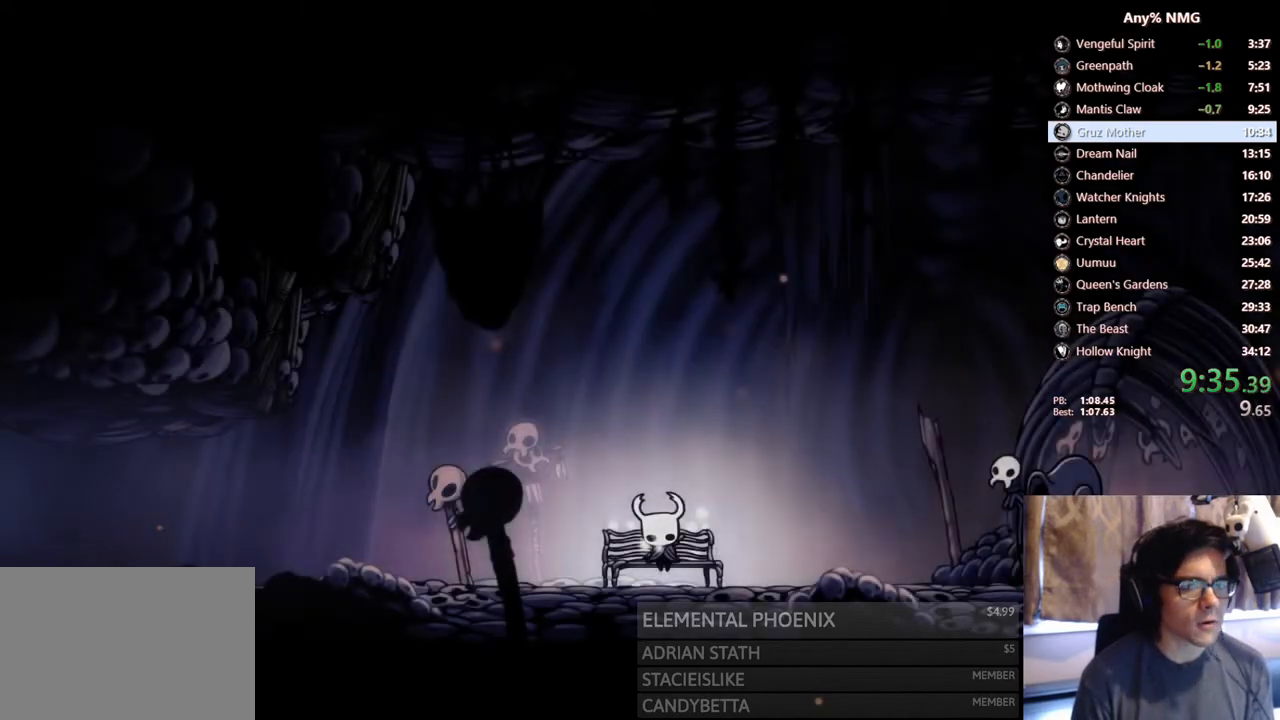
{"buttons": ["A", "DPAD_LEFT"], "left_stick": "center", "right_stick": "center", "events": [[33, "A", "up"], [83, "A", "down"], [100, "DPAD_LEFT", "down"], [183, "A", "up"], [183, "DPAD_LEFT", "up"], [233, "A", "down"], [300, "DPAD_LEFT", "down"], [317, "A", "up"], [383, "DPAD_LEFT", "up"], [400, "A", "down"], [450, "DPAD_LEFT", "down"]]}
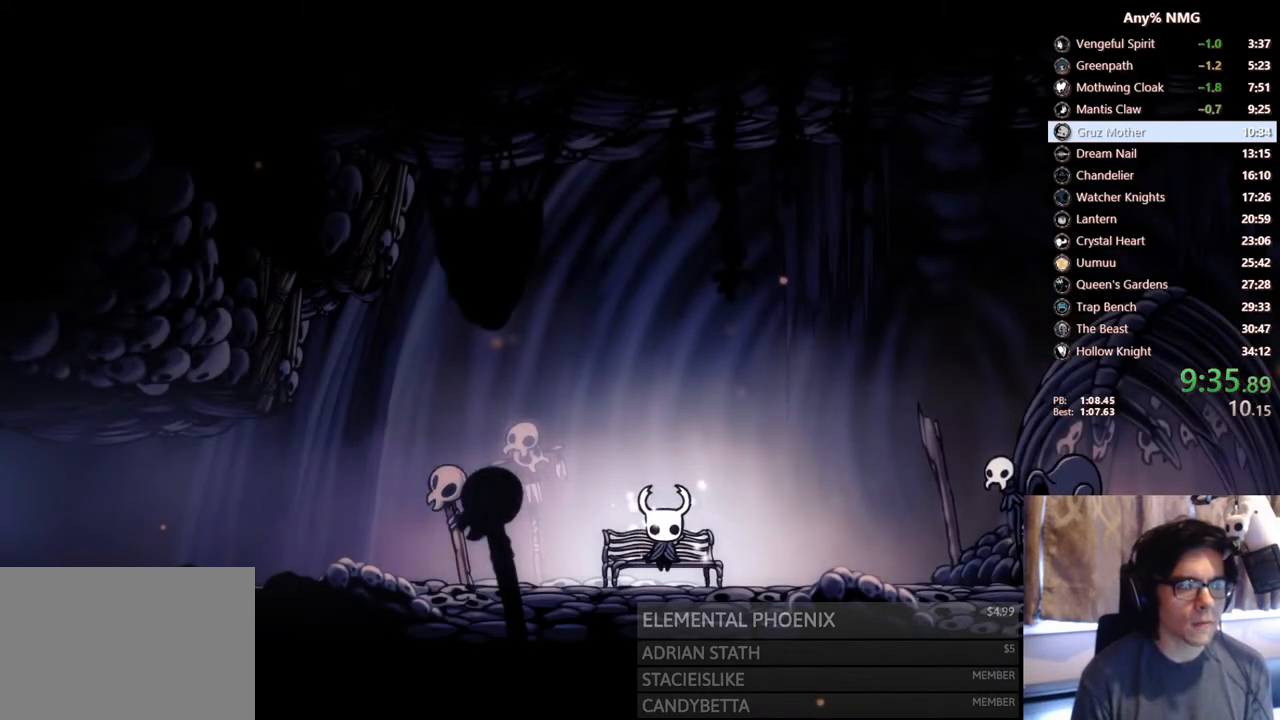
{"buttons": ["DPAD_LEFT"], "left_stick": "center", "right_stick": "center", "events": [[17, "A", "up"], [33, "A", "down"], [33, "DPAD_LEFT", "up"], [117, "DPAD_LEFT", "down"], [150, "A", "up"], [200, "A", "down"], [217, "DPAD_LEFT", "up"], [283, "DPAD_LEFT", "down"], [300, "A", "up"], [350, "A", "down"], [383, "DPAD_LEFT", "up"], [433, "DPAD_LEFT", "down"], [450, "A", "up"]]}
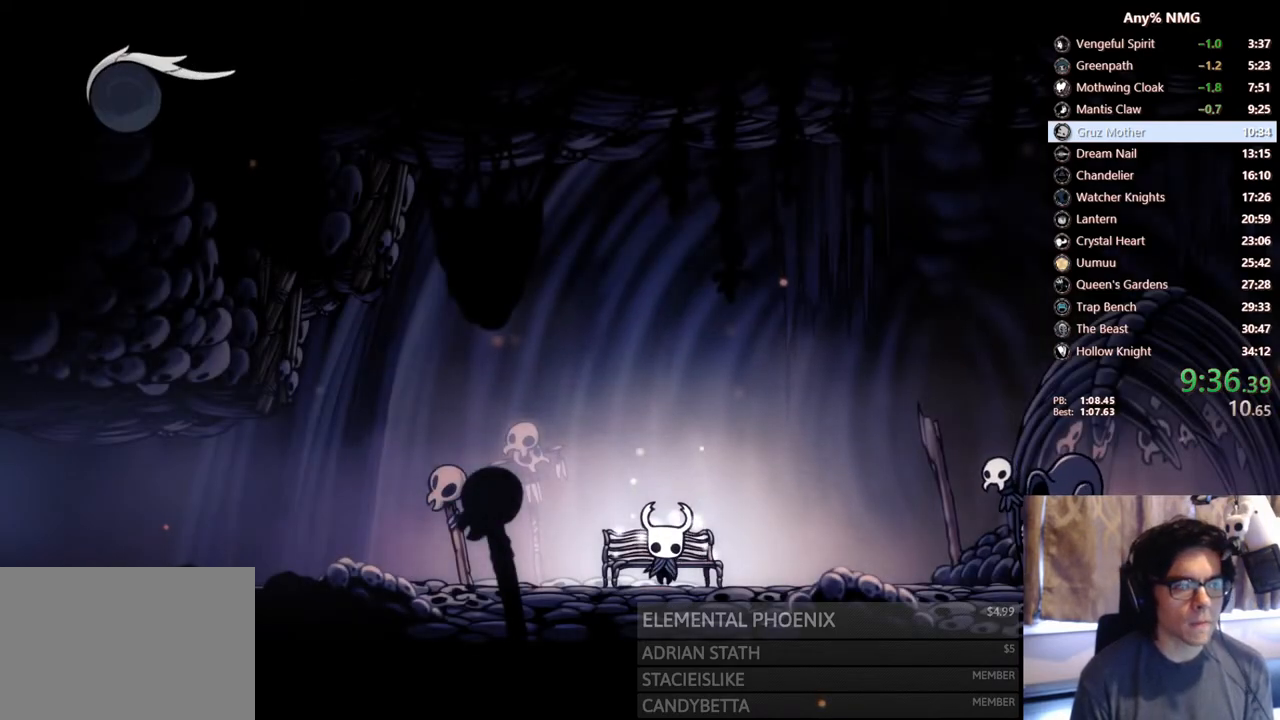
{"buttons": ["R2", "DPAD_LEFT"], "left_stick": "center", "right_stick": "center", "events": [[17, "A", "down"], [33, "DPAD_LEFT", "up"], [83, "DPAD_LEFT", "down"], [200, "A", "up"], [433, "R2", "down"]]}
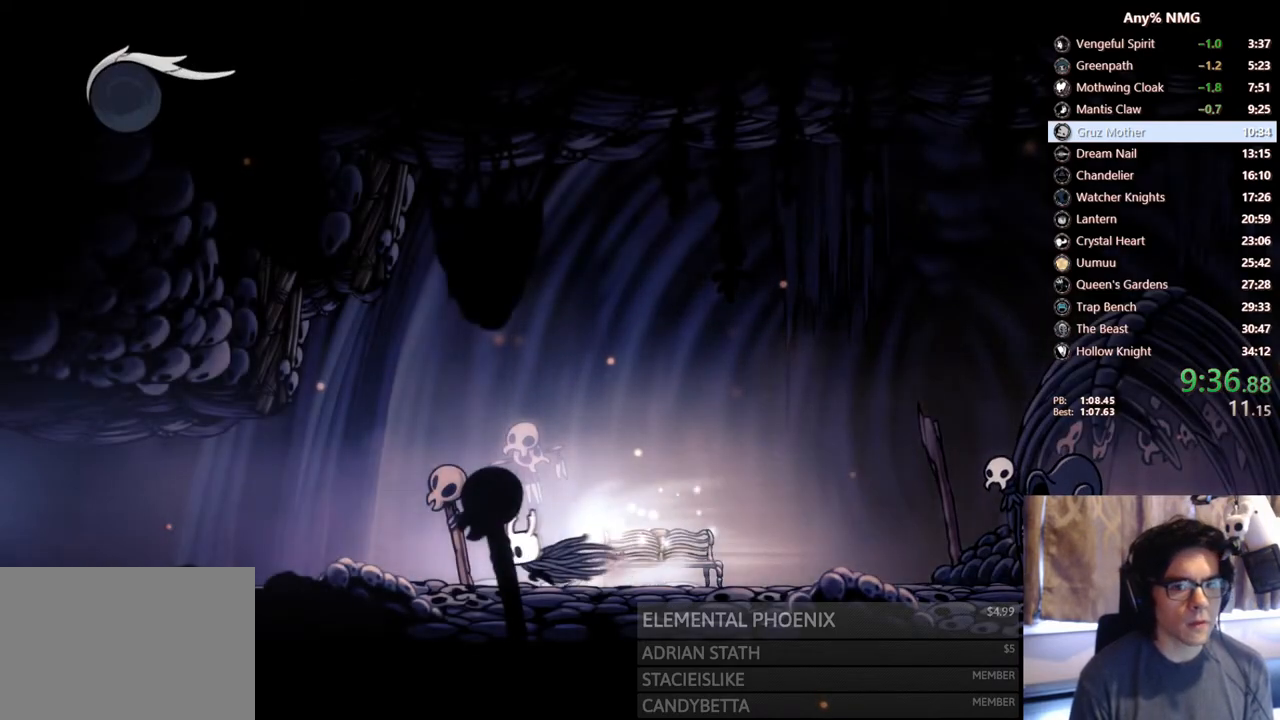
{"buttons": ["R2", "DPAD_LEFT"], "left_stick": "center", "right_stick": "center", "events": [[267, "R2", "up"], [483, "R2", "down"]]}
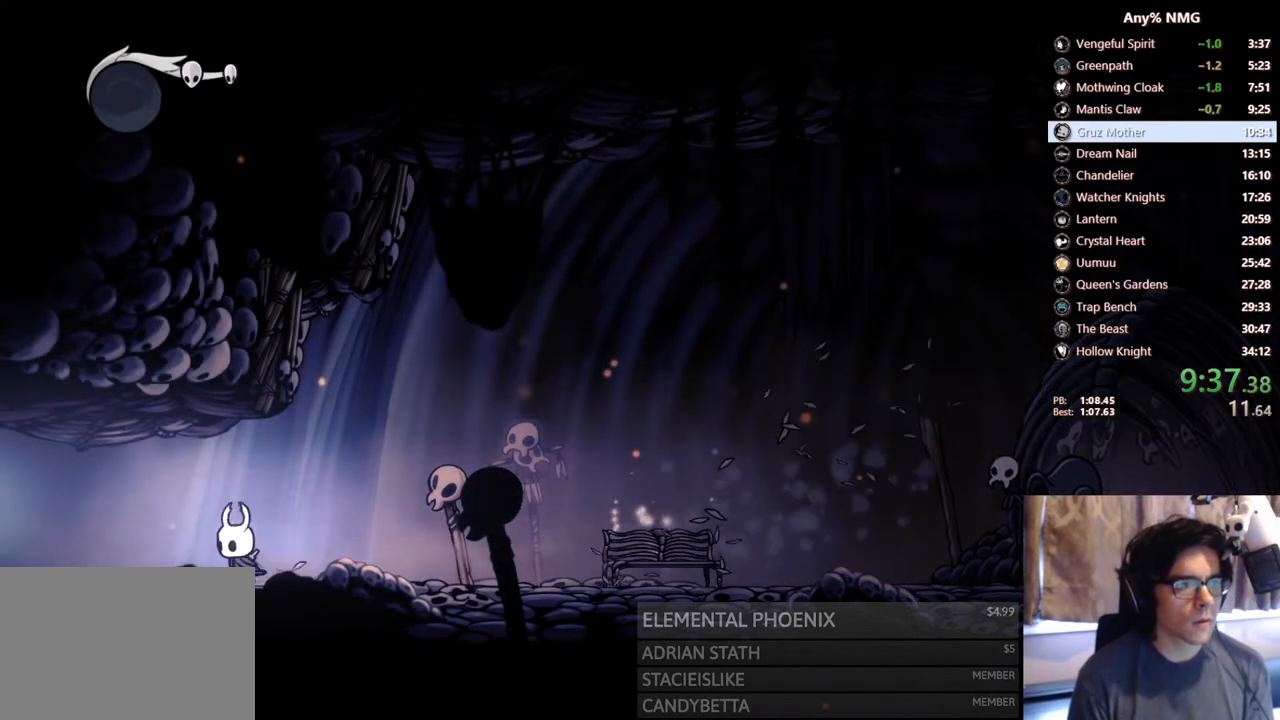
{"buttons": ["DPAD_LEFT"], "left_stick": "center", "right_stick": "center", "events": [[267, "R2", "up"]]}
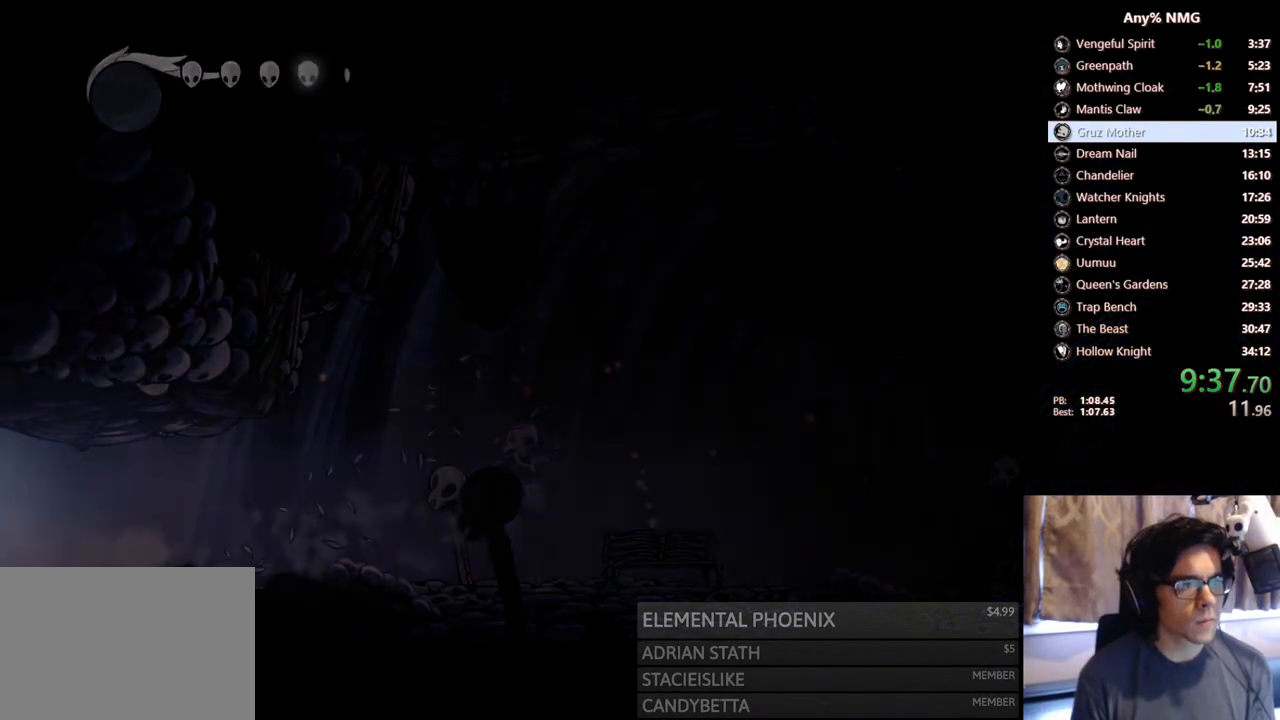
{"buttons": [], "left_stick": "center", "right_stick": "center", "events": [[200, "DPAD_LEFT", "up"]]}
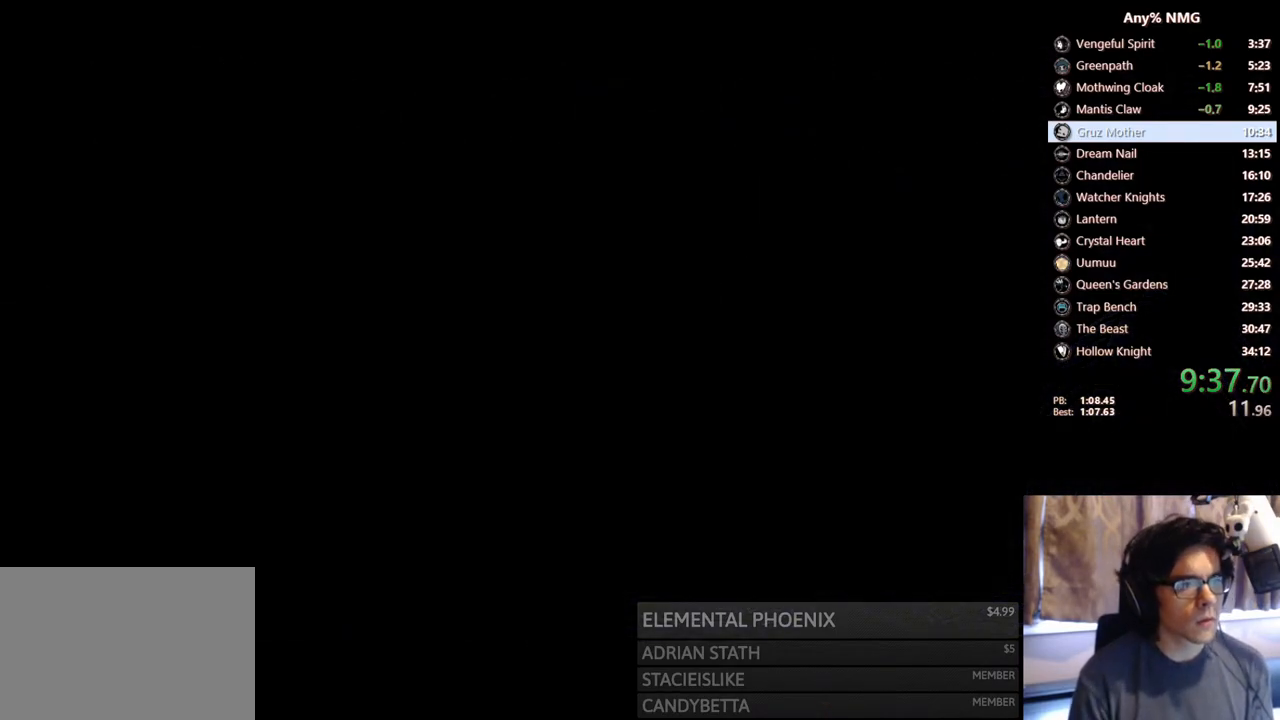
{"buttons": [], "left_stick": "center", "right_stick": "center", "events": []}
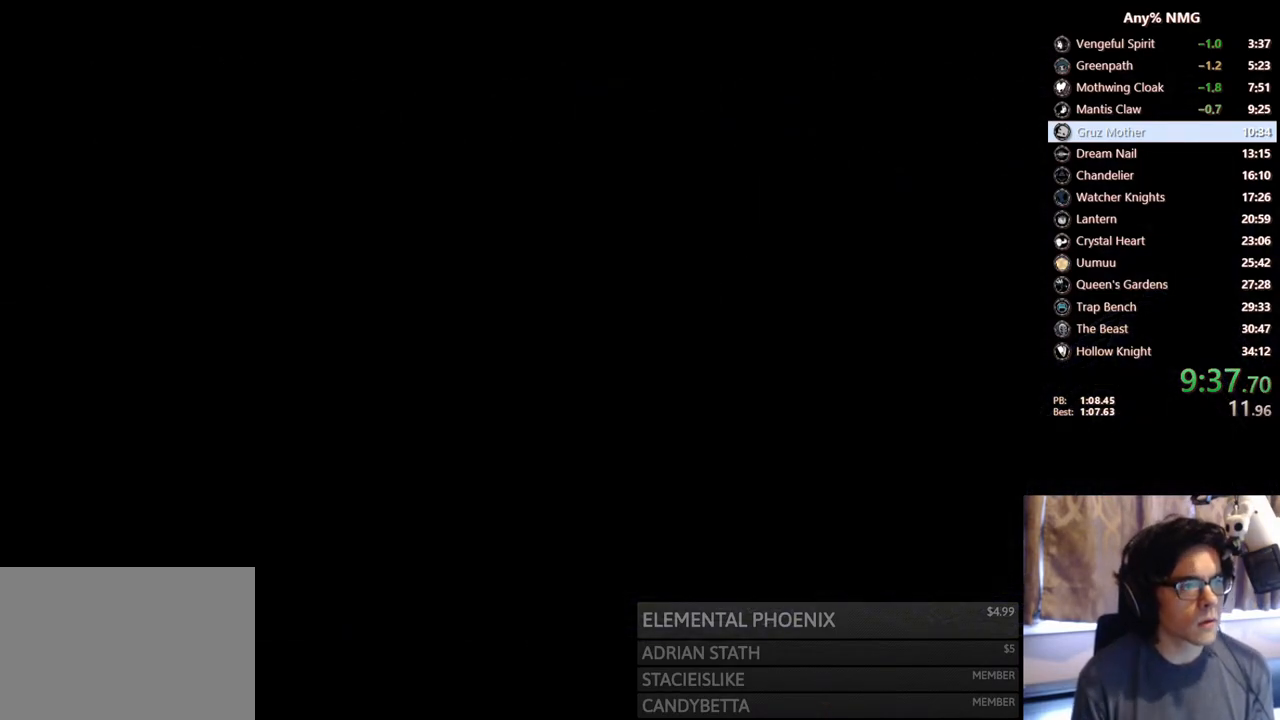
{"buttons": [], "left_stick": "center", "right_stick": "center", "events": []}
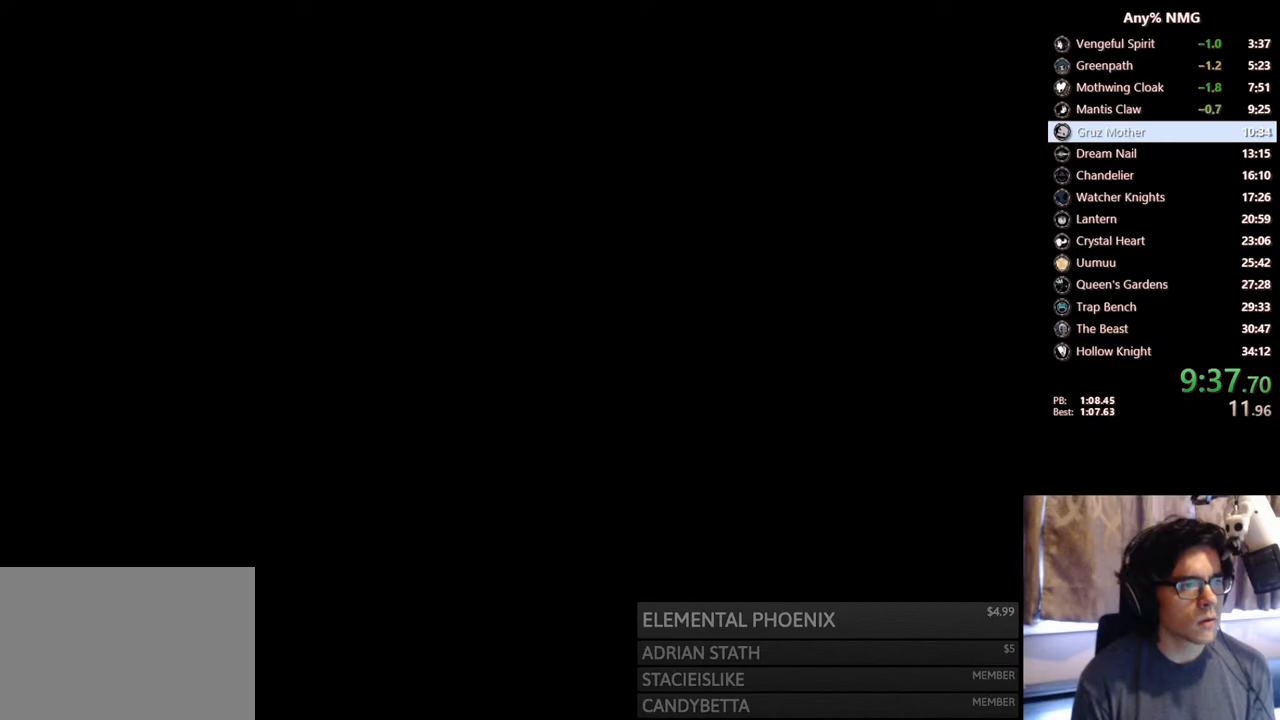
{"buttons": [], "left_stick": "center", "right_stick": "center", "events": []}
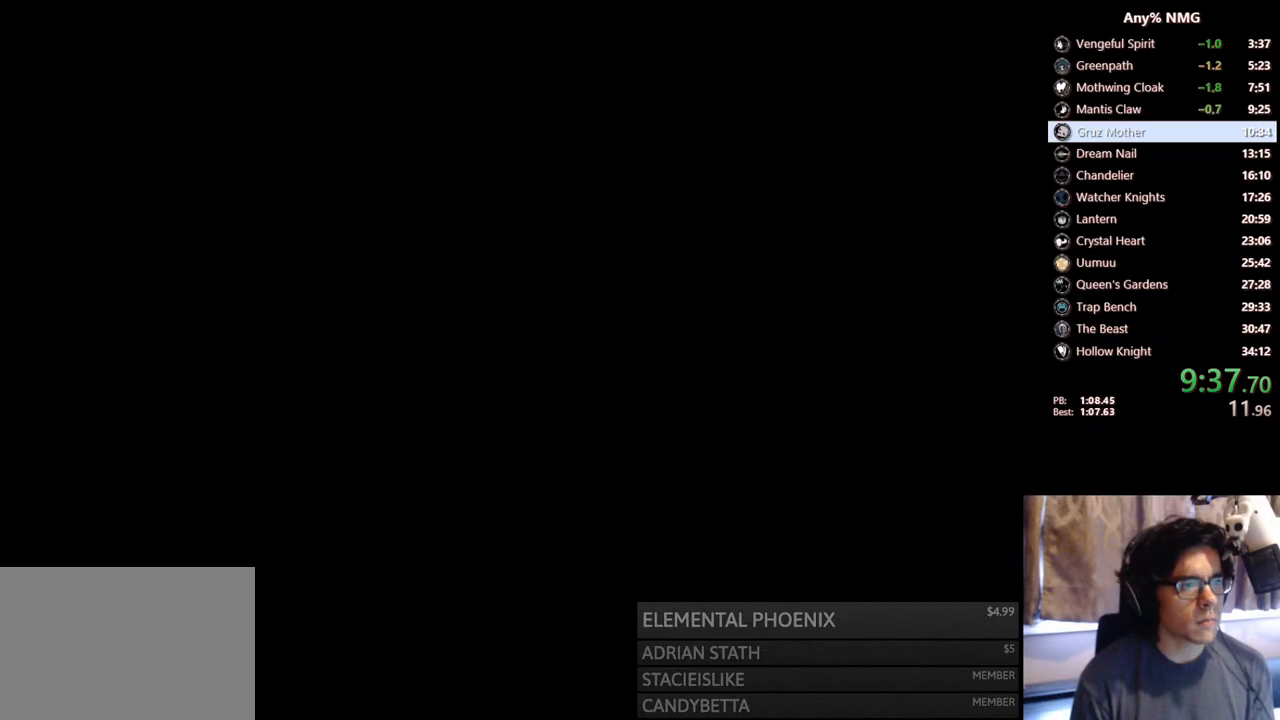
{"buttons": [], "left_stick": "center", "right_stick": "center", "events": []}